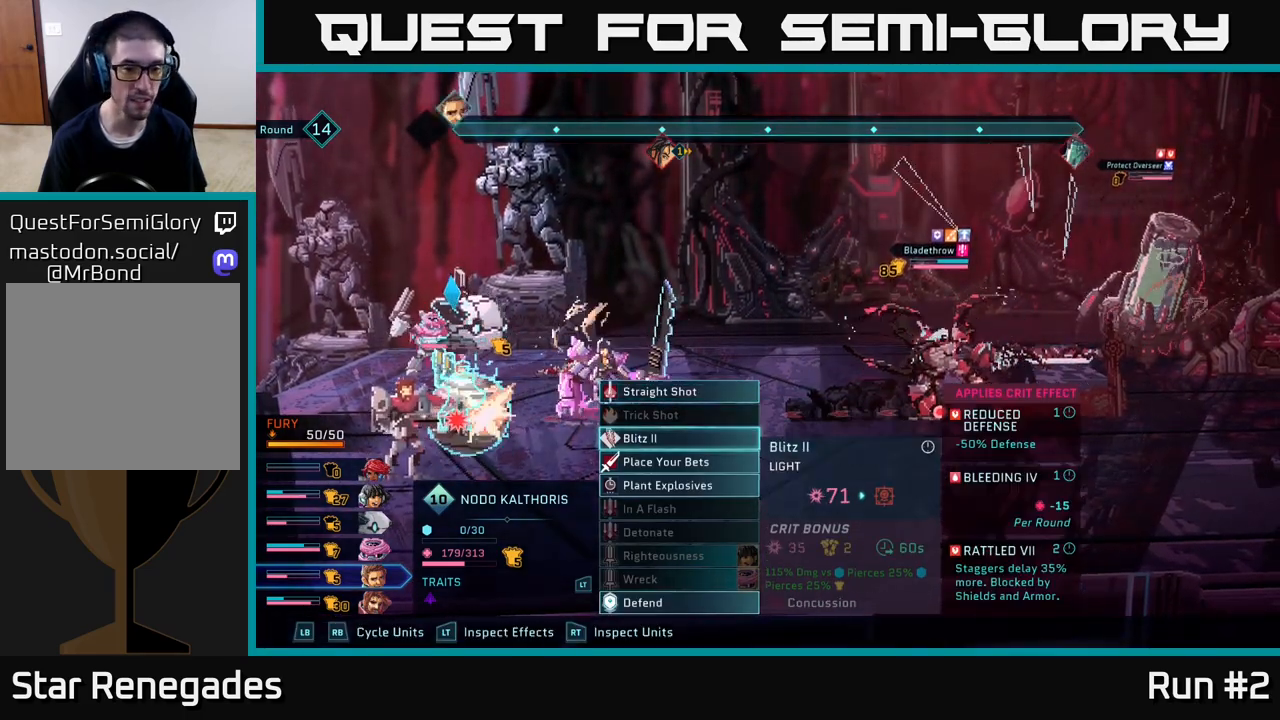
Gameplay with a controller (Xbox layout); each line is a JSON object with the inputs held at the frame after it. "events" lists button and stick changes between this image and that frame as [ms after this image, input, new state], when the widget could be followed in between.
{"buttons": [], "left_stick": "center", "right_stick": "center", "events": [[50, "left_stick", "center"], [167, "left_stick", "down"], [317, "left_stick", "center"]]}
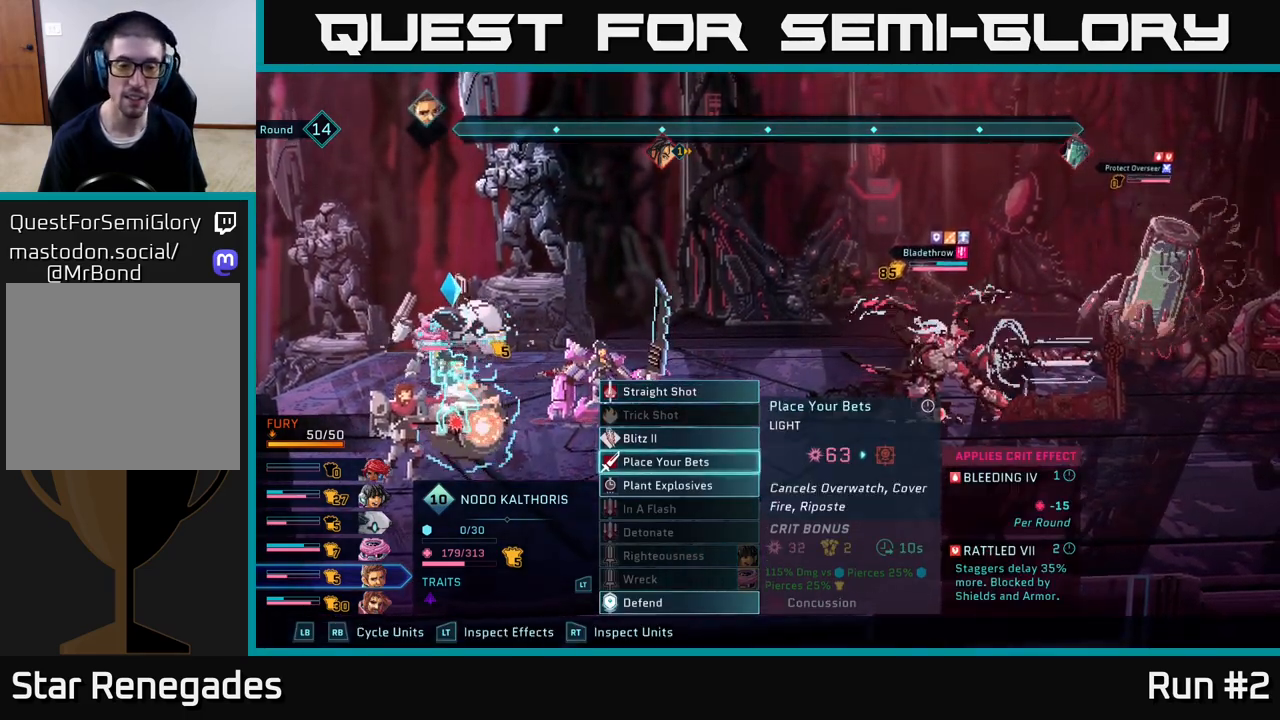
{"buttons": [], "left_stick": "up", "right_stick": "center", "events": [[33, "left_stick", "up"], [167, "left_stick", "center"], [267, "left_stick", "up"], [400, "left_stick", "center"], [483, "left_stick", "up"]]}
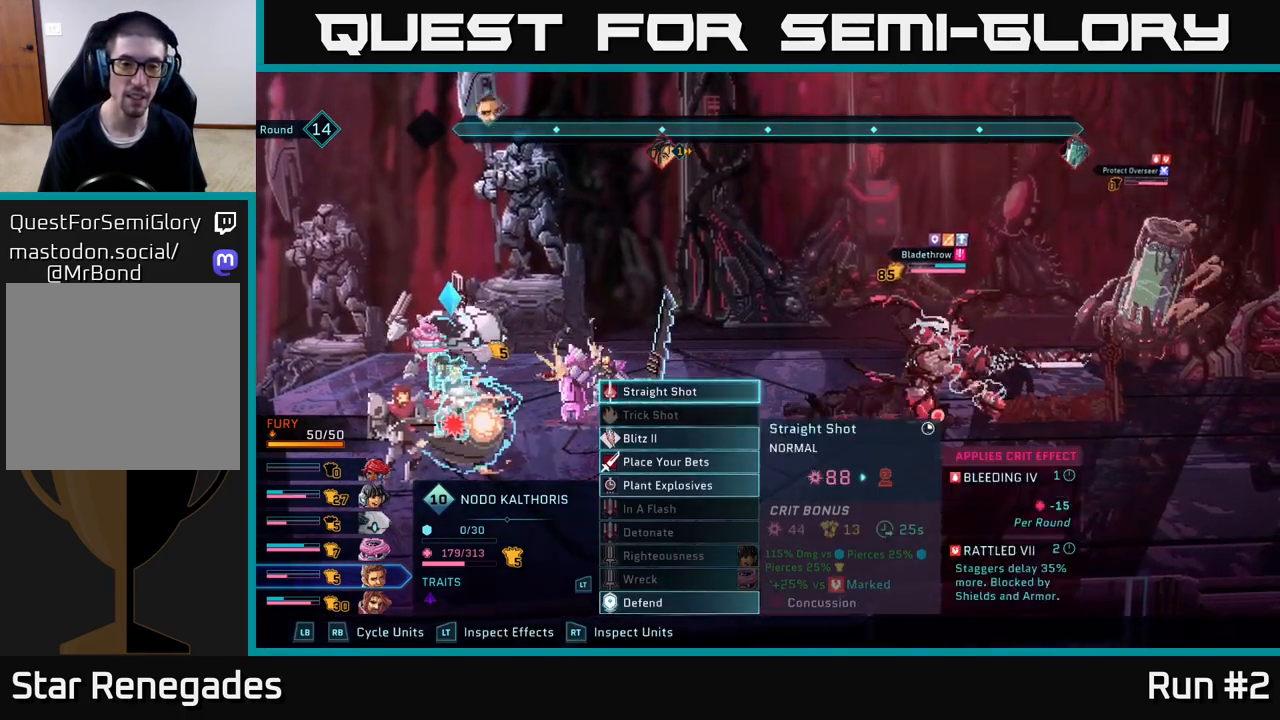
{"buttons": [], "left_stick": "center", "right_stick": "center", "events": [[117, "left_stick", "center"], [150, "A", "down"], [300, "A", "up"]]}
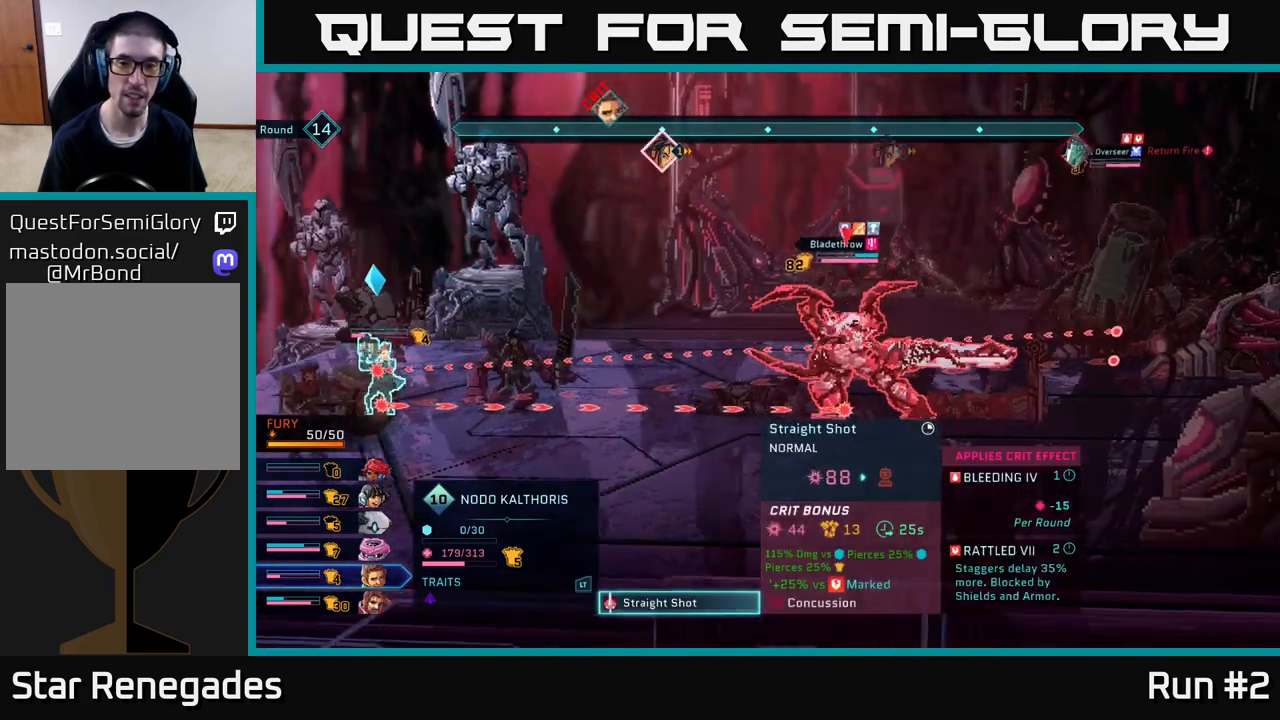
{"buttons": [], "left_stick": "center", "right_stick": "center", "events": []}
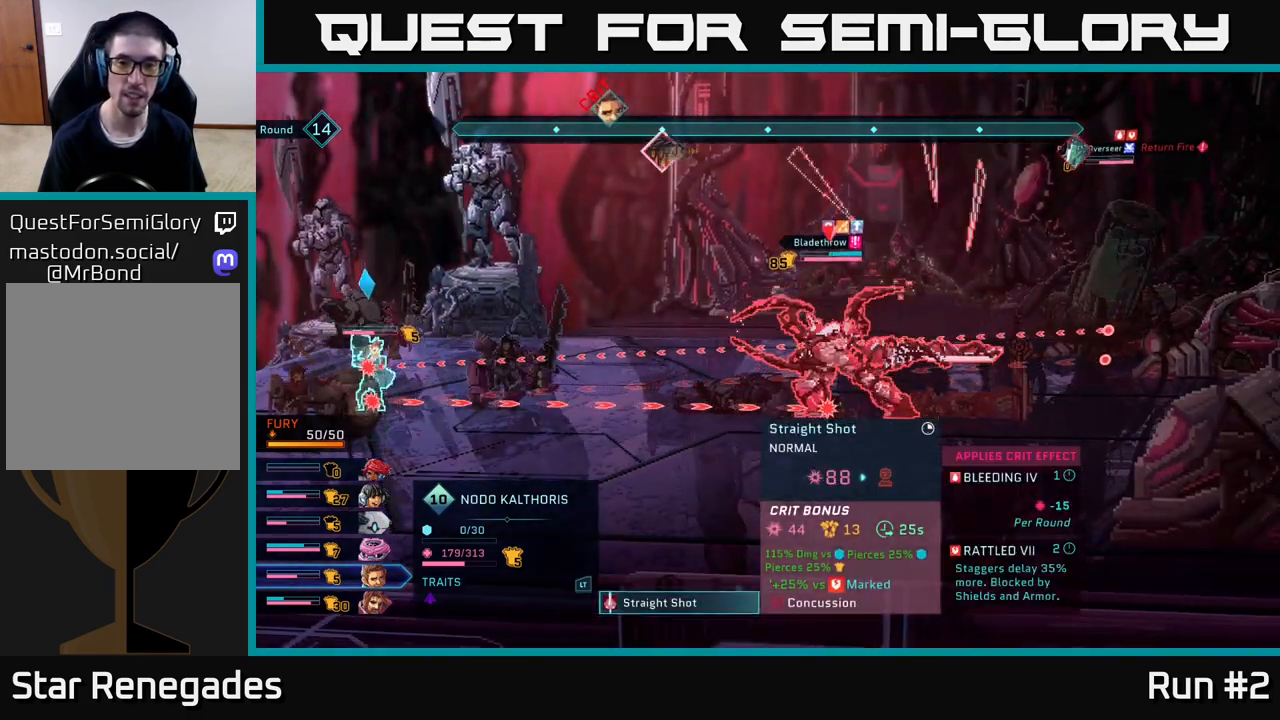
{"buttons": [], "left_stick": "center", "right_stick": "center", "events": []}
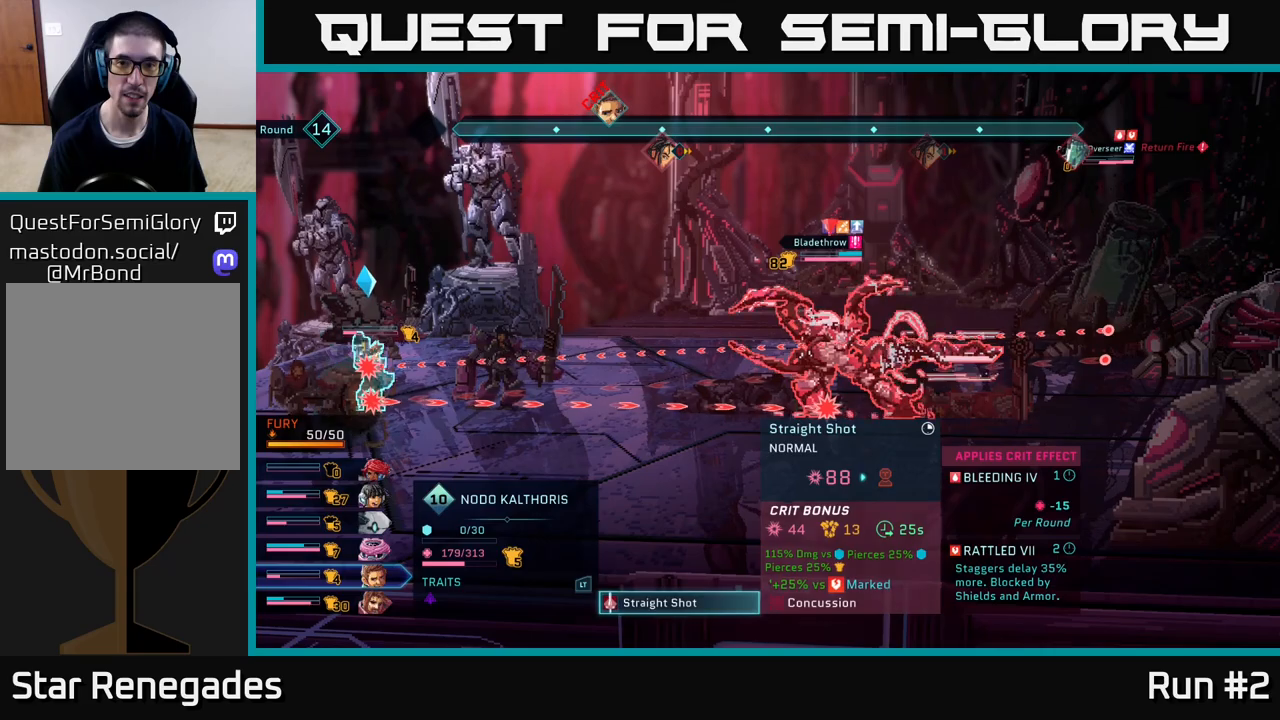
{"buttons": [], "left_stick": "center", "right_stick": "center", "events": []}
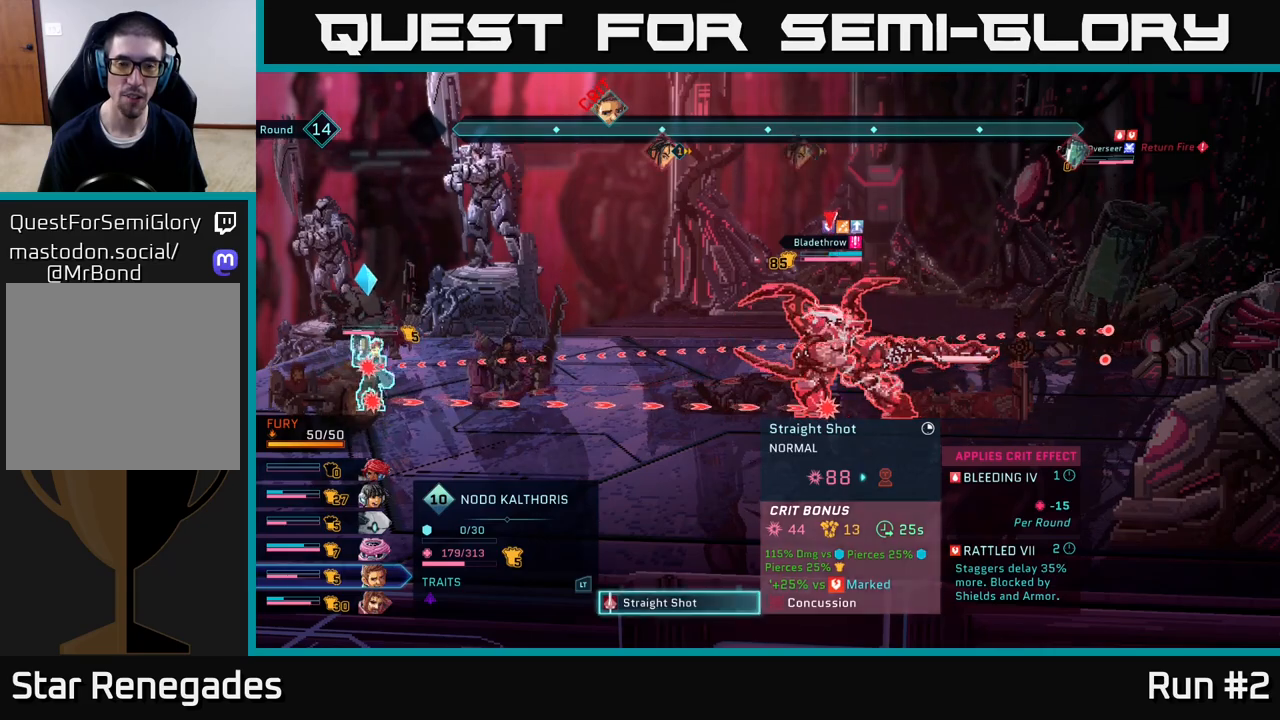
{"buttons": [], "left_stick": "center", "right_stick": "center", "events": []}
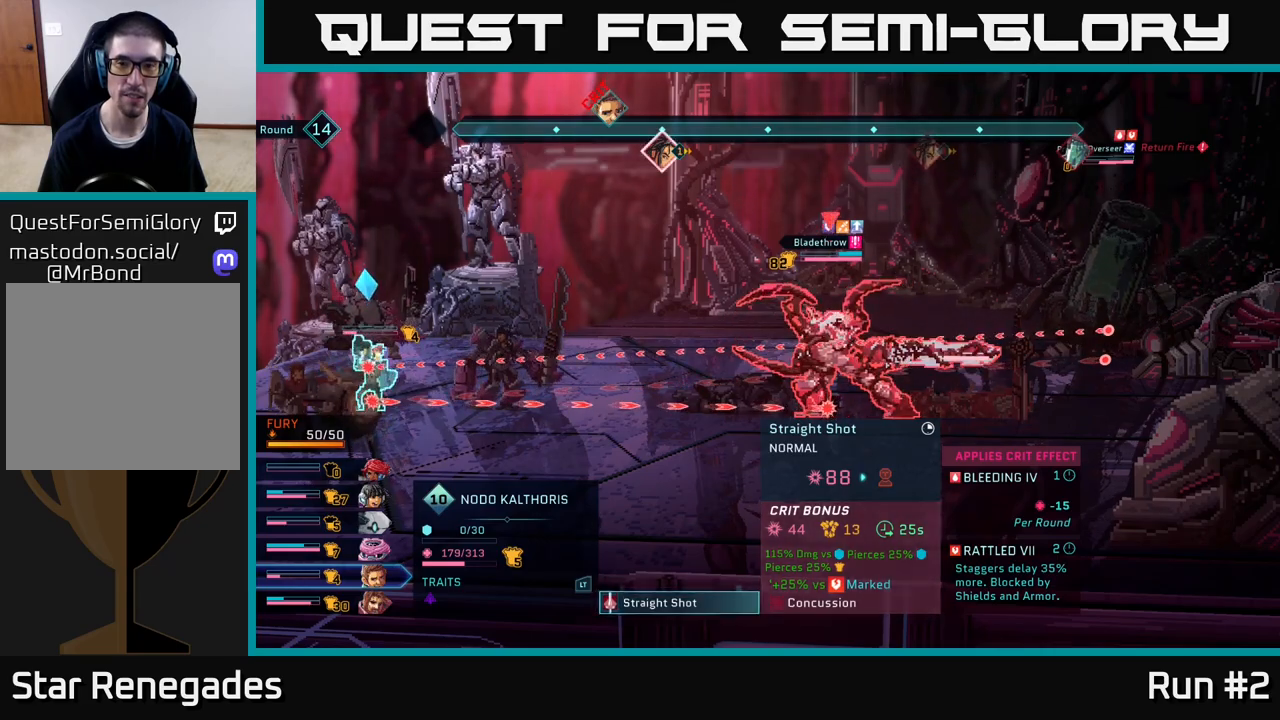
{"buttons": [], "left_stick": "center", "right_stick": "center", "events": []}
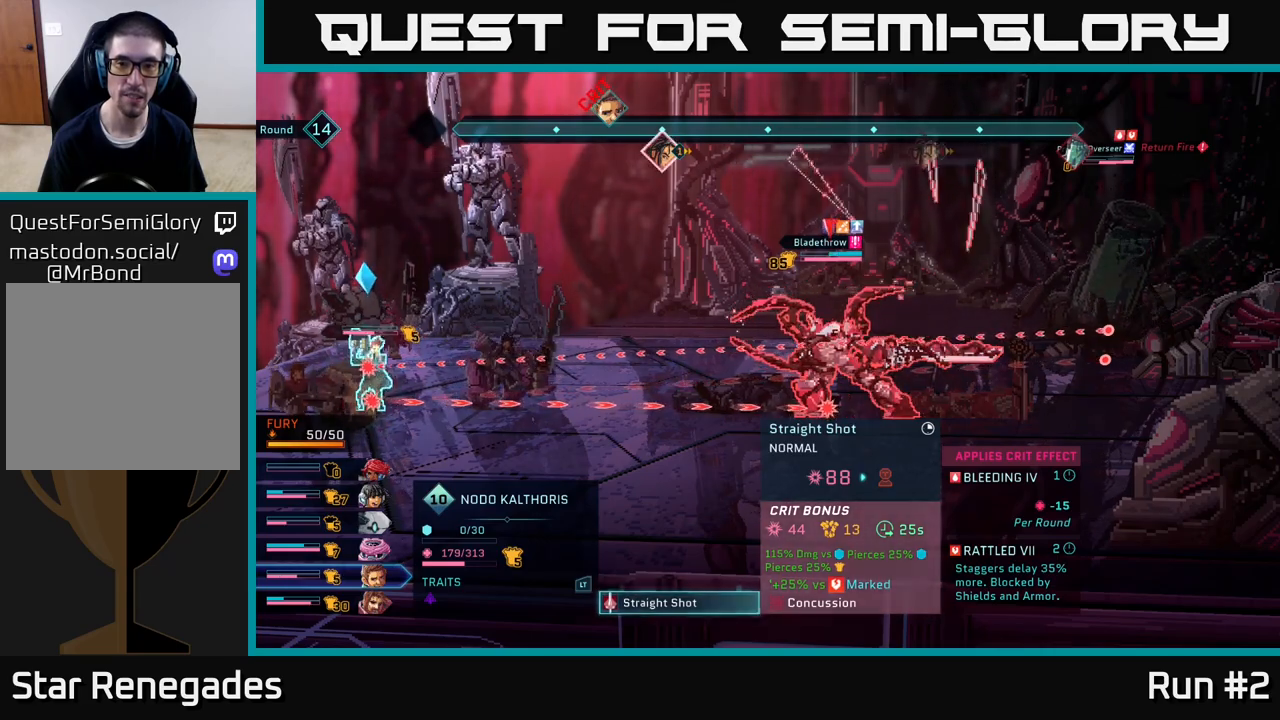
{"buttons": [], "left_stick": "center", "right_stick": "center", "events": []}
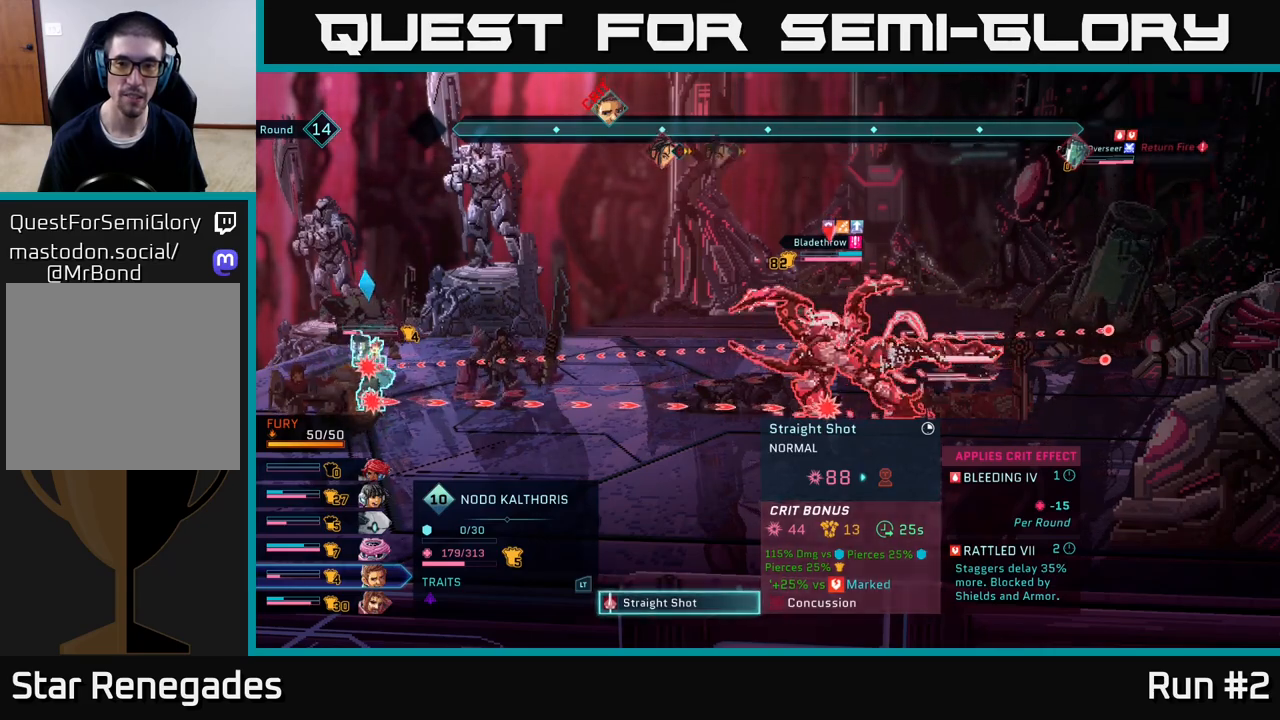
{"buttons": [], "left_stick": "center", "right_stick": "center", "events": []}
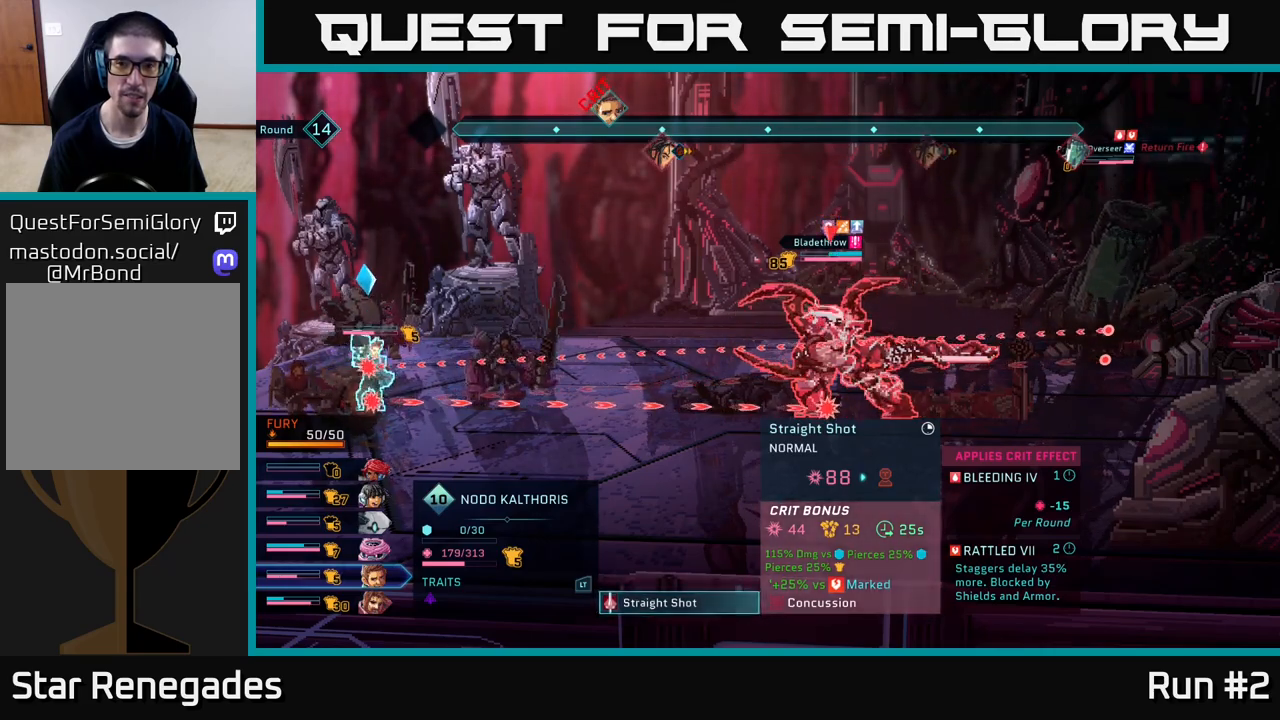
{"buttons": [], "left_stick": "center", "right_stick": "center", "events": [[200, "B", "down"], [317, "B", "up"]]}
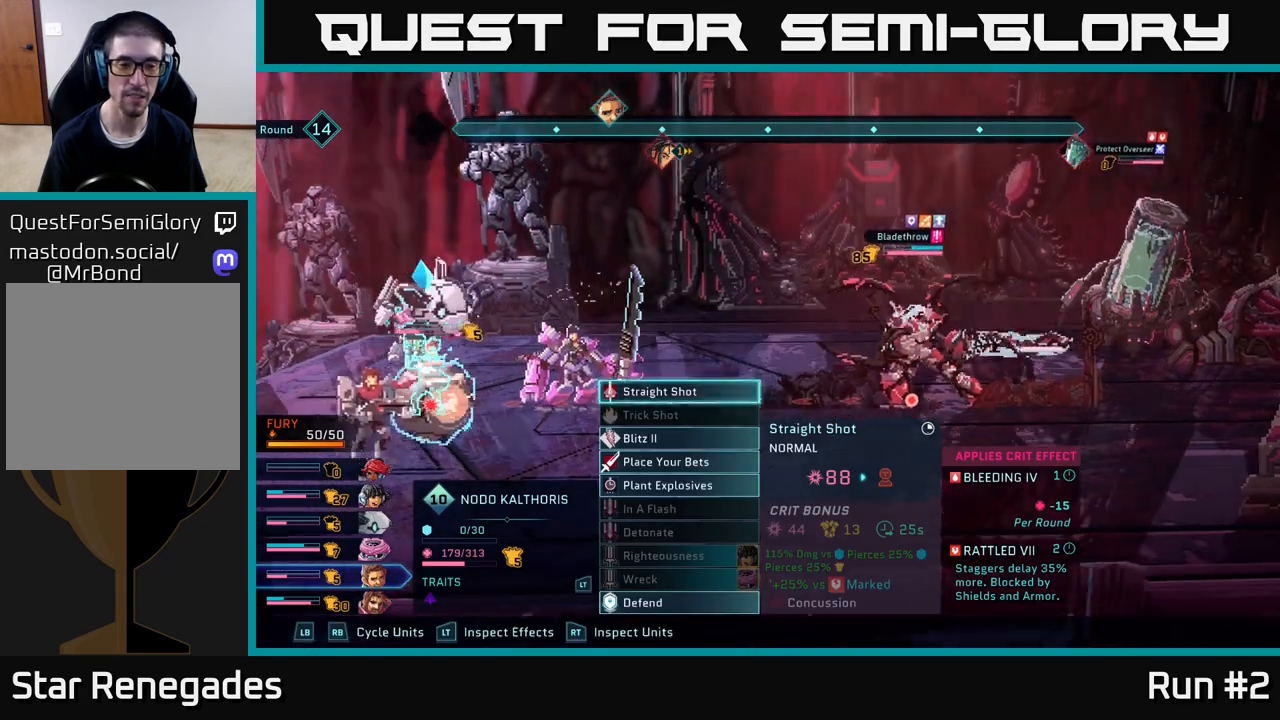
{"buttons": [], "left_stick": "center", "right_stick": "center", "events": [[33, "left_stick", "down"], [200, "left_stick", "center"], [300, "left_stick", "down"], [450, "left_stick", "center"]]}
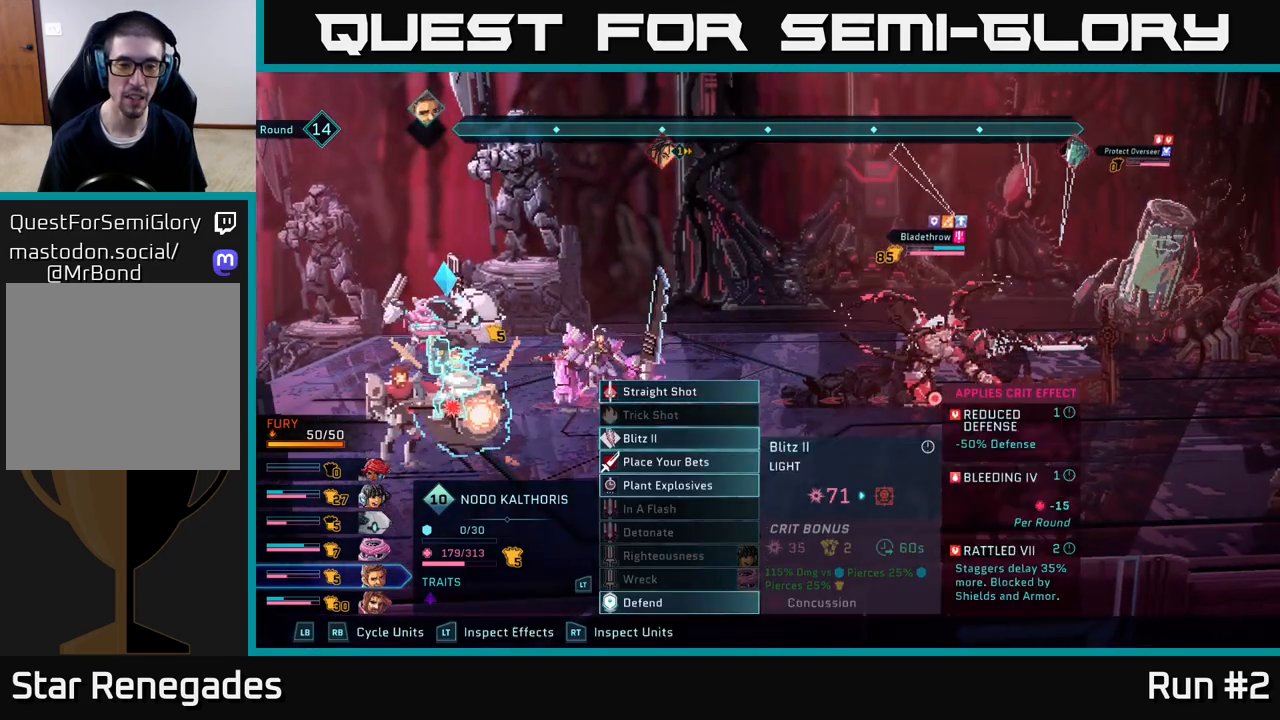
{"buttons": [], "left_stick": "center", "right_stick": "center", "events": [[67, "A", "down"], [167, "A", "up"]]}
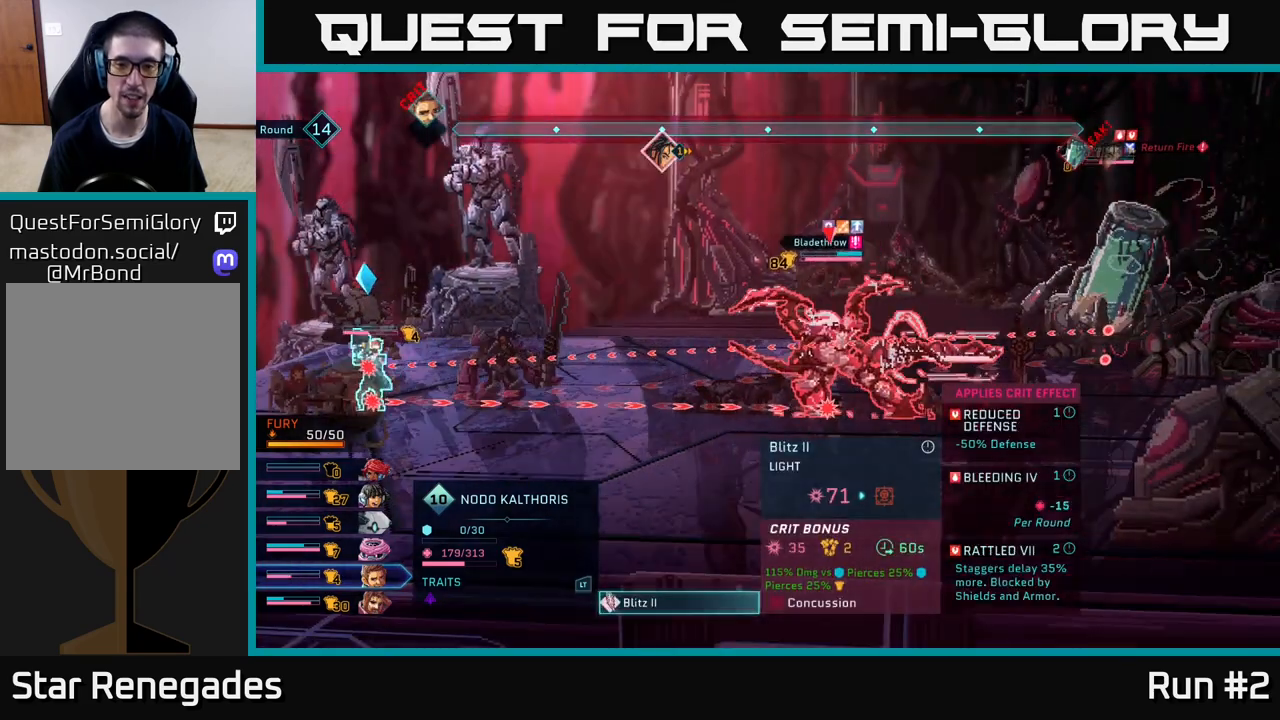
{"buttons": [], "left_stick": "center", "right_stick": "center", "events": [[283, "left_stick", "right"], [483, "left_stick", "center"]]}
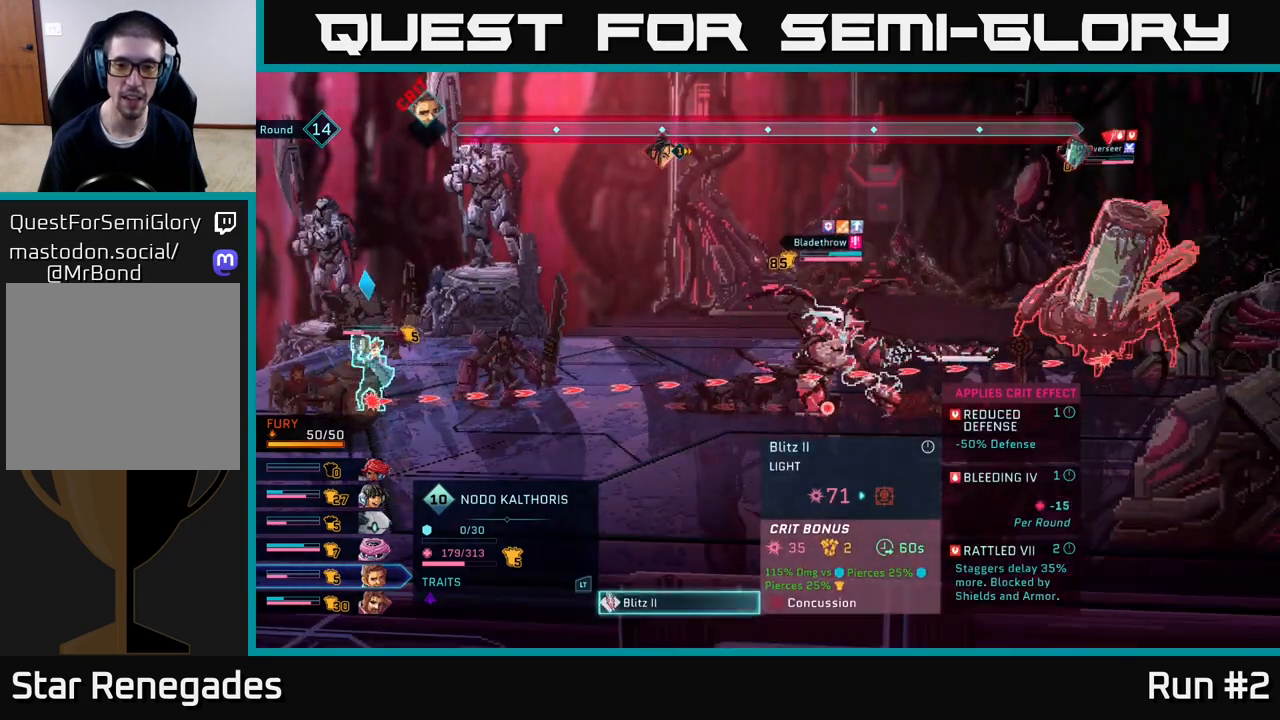
{"buttons": [], "left_stick": "center", "right_stick": "center", "events": [[217, "left_stick", "left"], [350, "left_stick", "center"]]}
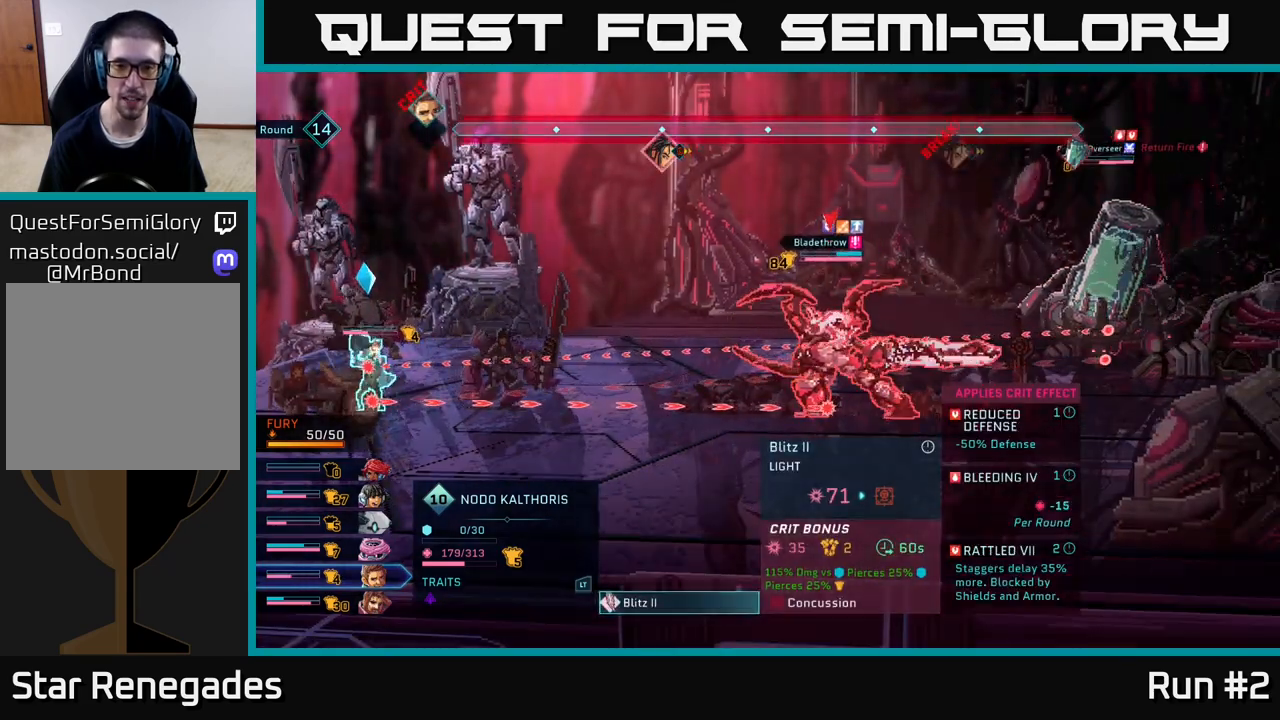
{"buttons": [], "left_stick": "center", "right_stick": "center", "events": []}
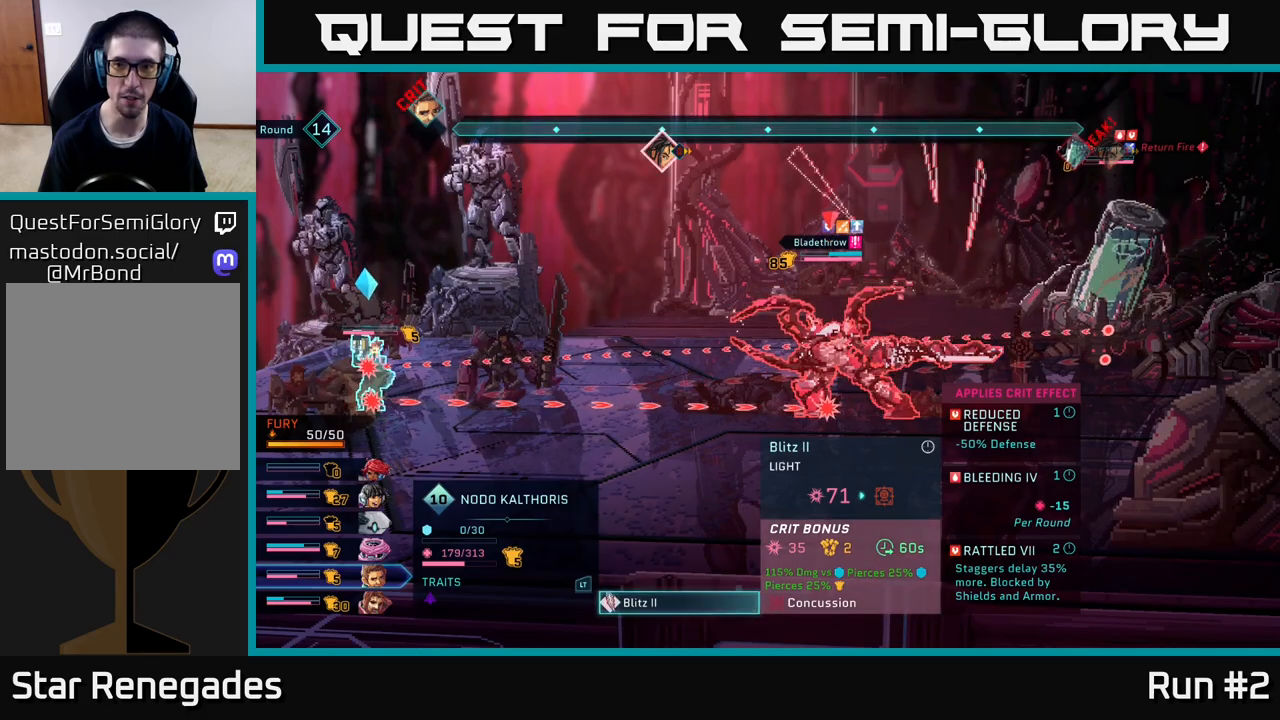
{"buttons": [], "left_stick": "center", "right_stick": "center", "events": [[317, "A", "down"], [417, "A", "up"]]}